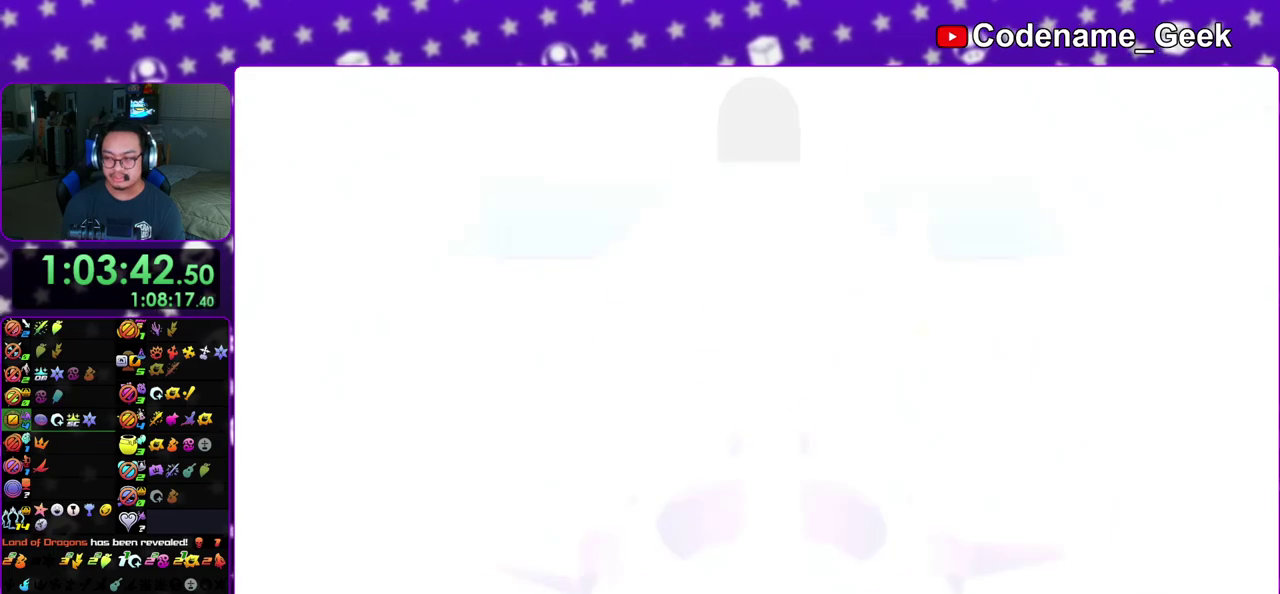
Gameplay with a controller (Nintendo layout); each line is a JSON object with the inputs held at the frame after it (dt_ms = milliseconds from this image to that frame). "events" lists button and stick changes between this image and that frame as [ms after this image, input, new state], when the widget could be followed in between. This overlay highlights the sticks when they move; stick clicks (L3 R3) are not distinguishable. Not read: L3 R3 SELECT START.
{"dt_ms": 700, "buttons": [], "left_stick": "down", "right_stick": "center", "events": [[33, "A", "down"], [33, "B", "up"], [100, "A", "up"], [100, "B", "down"], [150, "A", "down"], [167, "R2", "down"], [183, "B", "up"], [250, "A", "up"], [250, "B", "down"], [317, "A", "down"], [350, "B", "up"], [350, "R2", "up"], [400, "A", "up"], [400, "B", "down"], [483, "A", "down"], [500, "B", "up"], [567, "A", "up"]]}
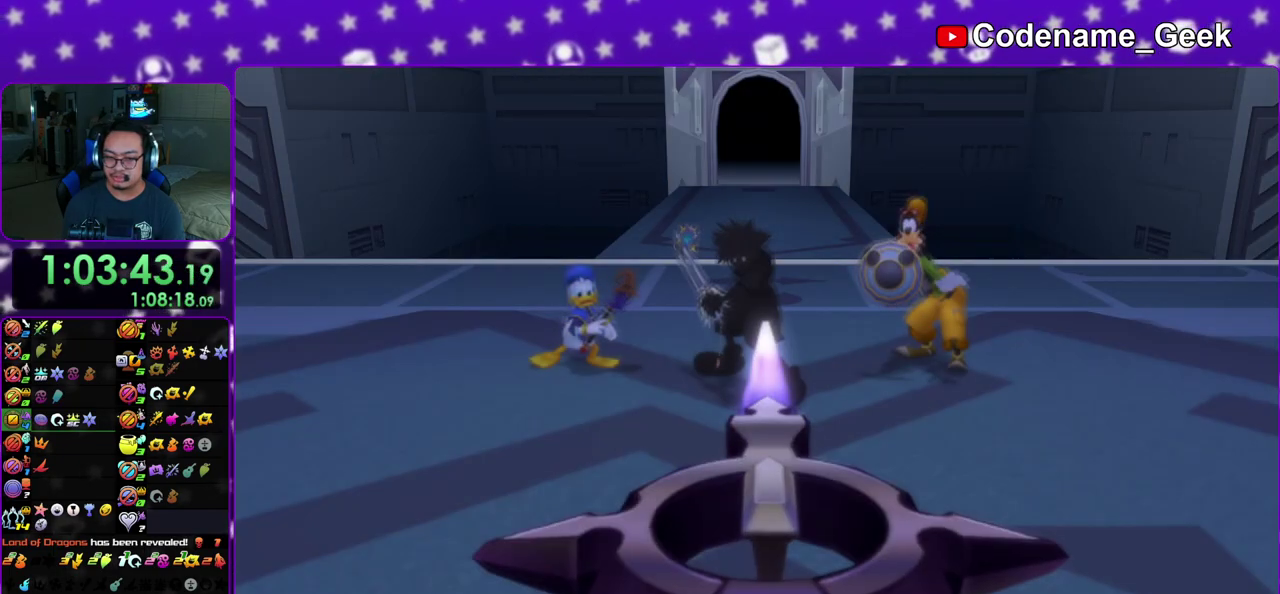
{"dt_ms": 300, "buttons": ["A", "B"], "left_stick": "down", "right_stick": "center", "events": [[183, "A", "down"], [250, "B", "down"]]}
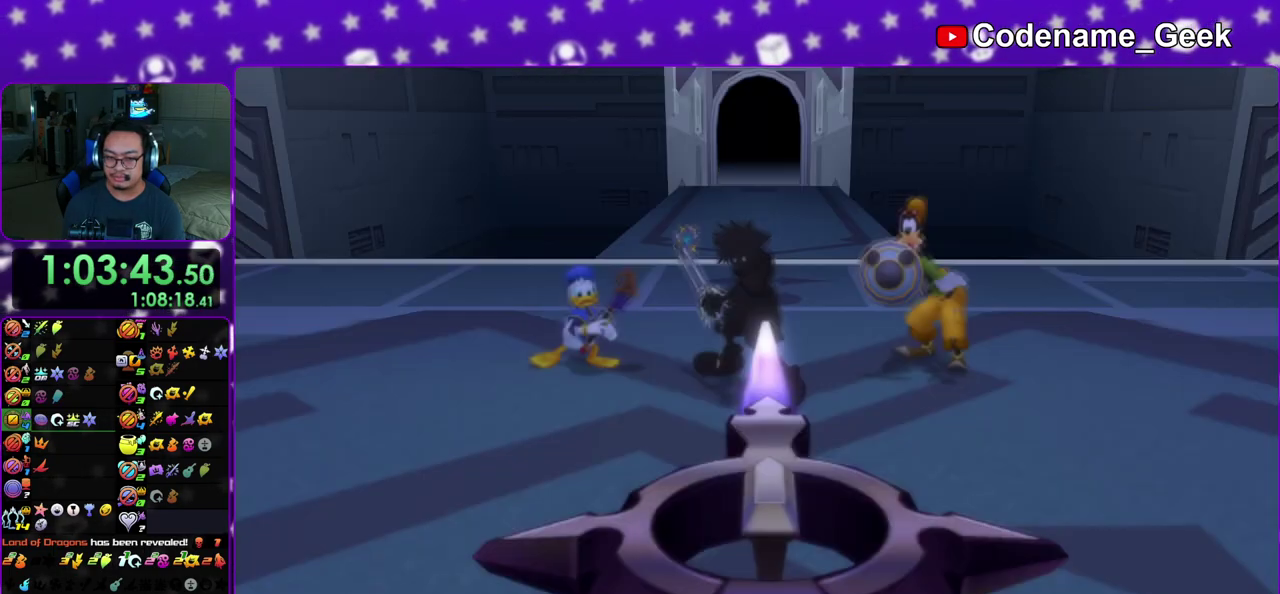
{"dt_ms": 900, "buttons": [], "left_stick": "up", "right_stick": "center", "events": [[150, "left_stick", "center"], [183, "B", "up"], [250, "B", "down"], [300, "B", "up"], [367, "left_stick", "up"], [400, "B", "down"], [467, "B", "up"], [517, "A", "up"], [517, "B", "down"], [617, "A", "down"], [617, "B", "up"], [667, "A", "up"]]}
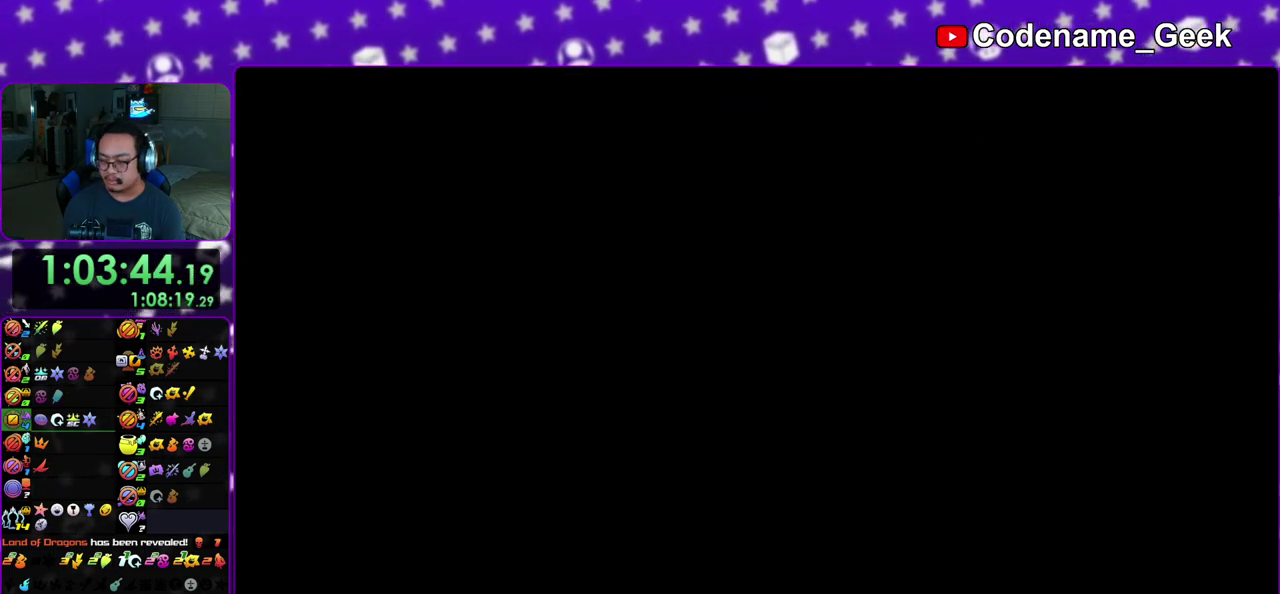
{"dt_ms": 300, "buttons": [], "left_stick": "up", "right_stick": "center", "events": []}
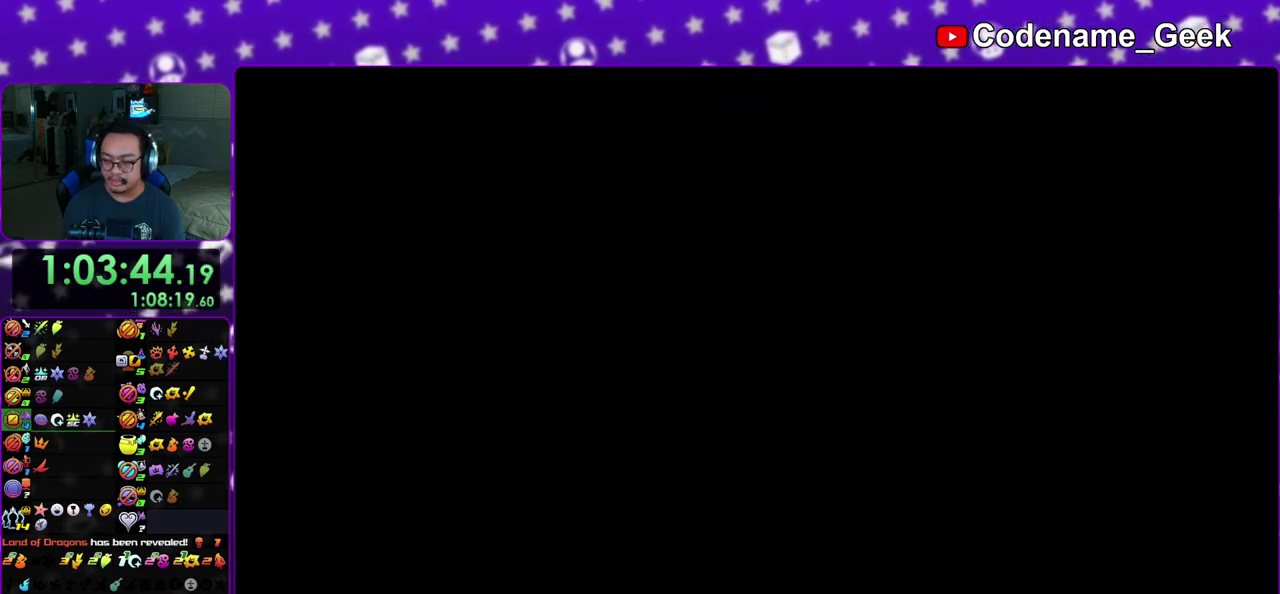
{"dt_ms": 700, "buttons": ["Y"], "left_stick": "up", "right_stick": "center", "events": [[117, "B", "down"], [183, "B", "up"], [267, "B", "down"], [317, "B", "up"], [400, "B", "down"], [500, "B", "up"], [533, "Y", "down"]]}
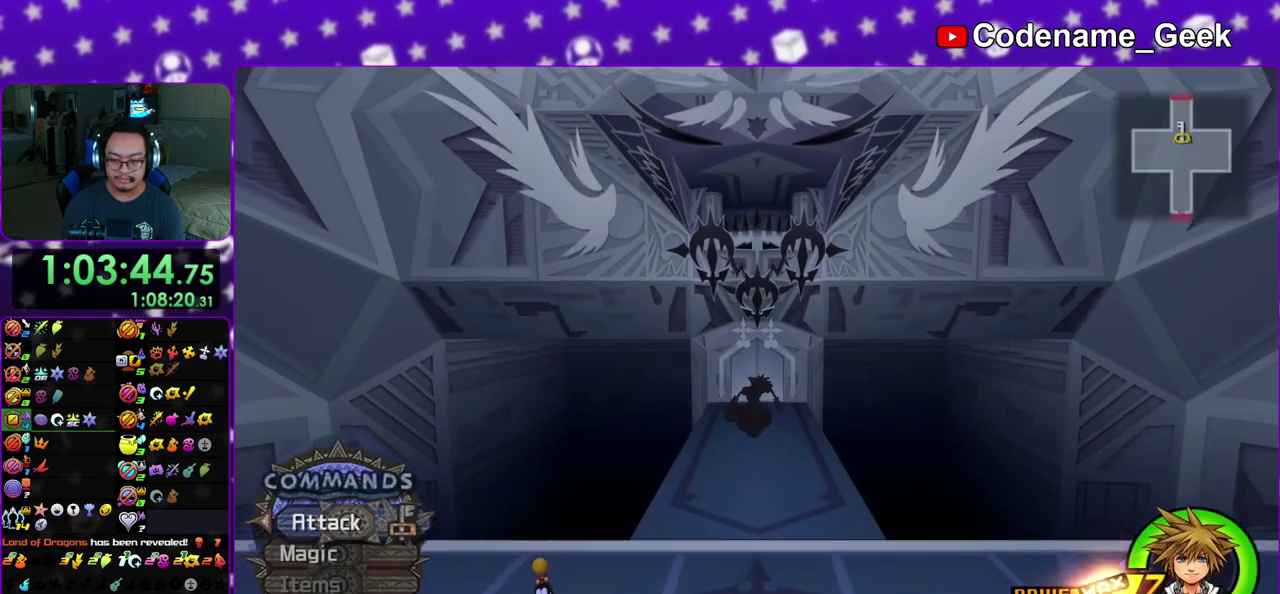
{"dt_ms": 300, "buttons": ["Y"], "left_stick": "up", "right_stick": "center", "events": []}
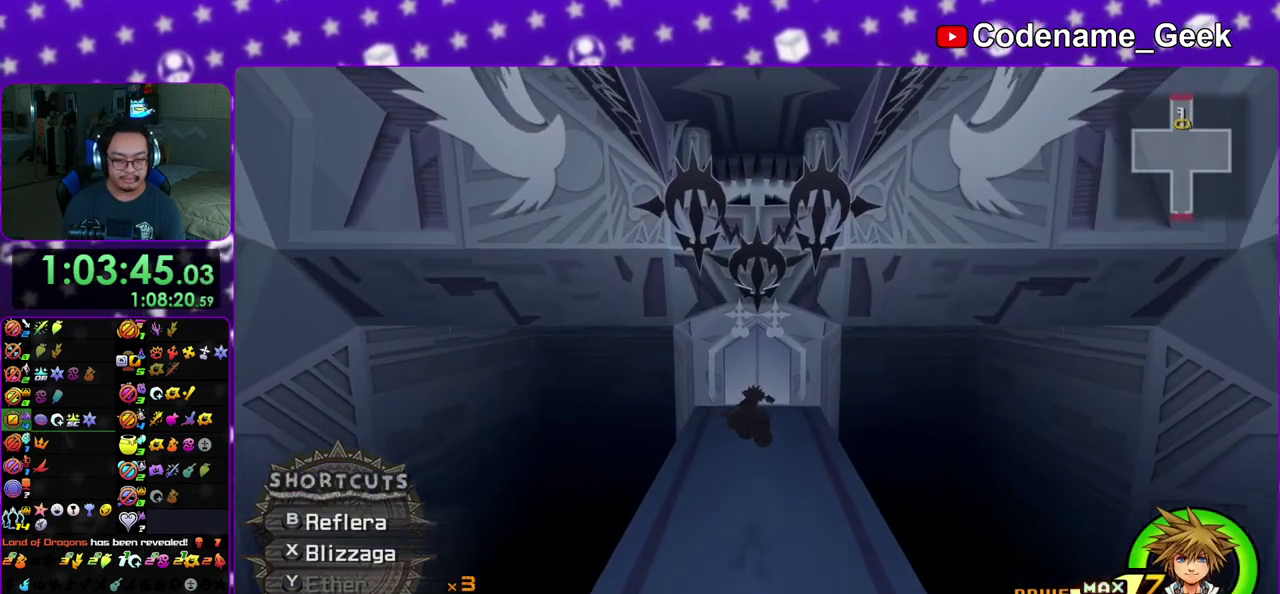
{"dt_ms": 500, "buttons": ["Y"], "left_stick": "up", "right_stick": "center", "events": []}
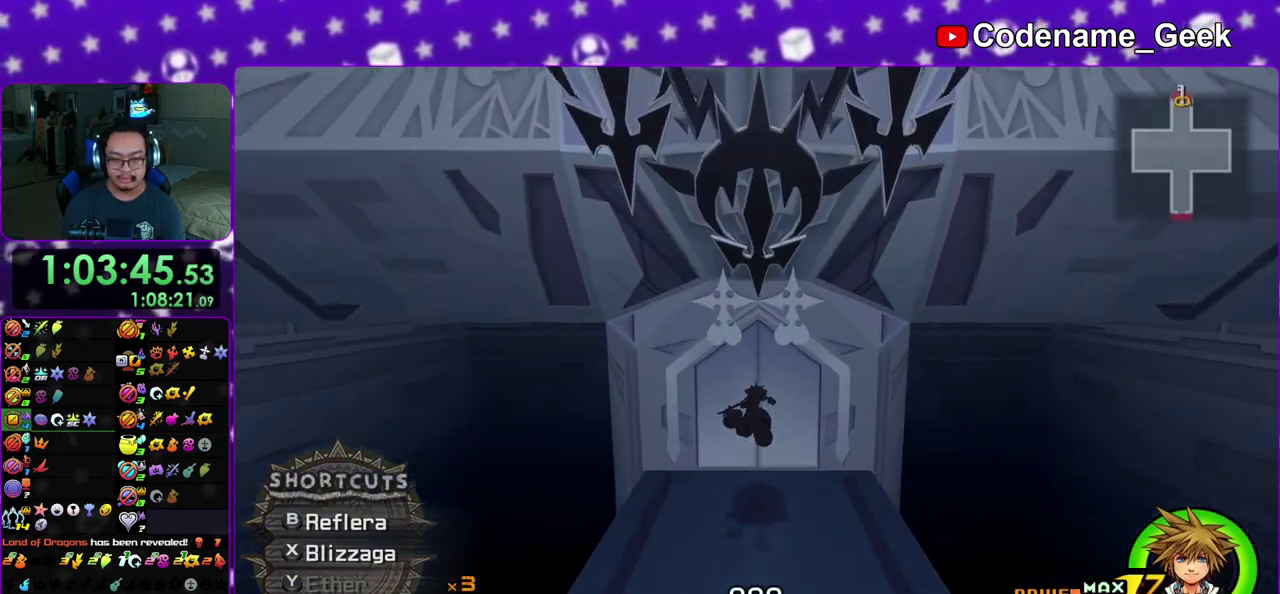
{"dt_ms": 300, "buttons": [], "left_stick": "up", "right_stick": "center", "events": [[67, "Y", "up"]]}
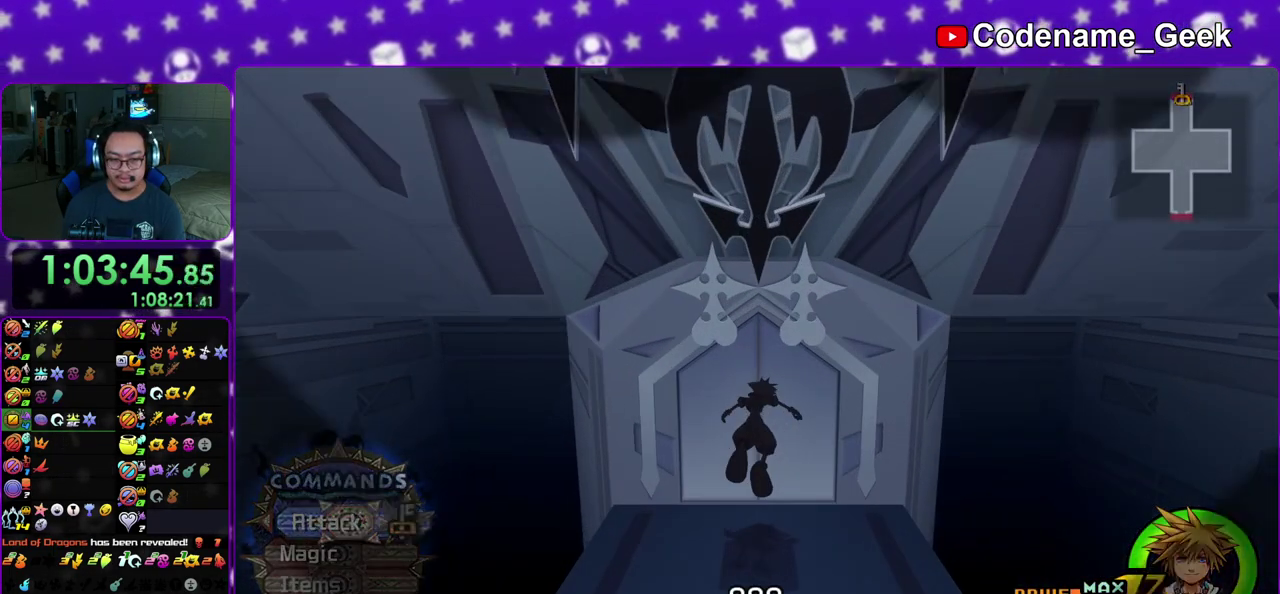
{"dt_ms": 900, "buttons": [], "left_stick": "up", "right_stick": "center", "events": []}
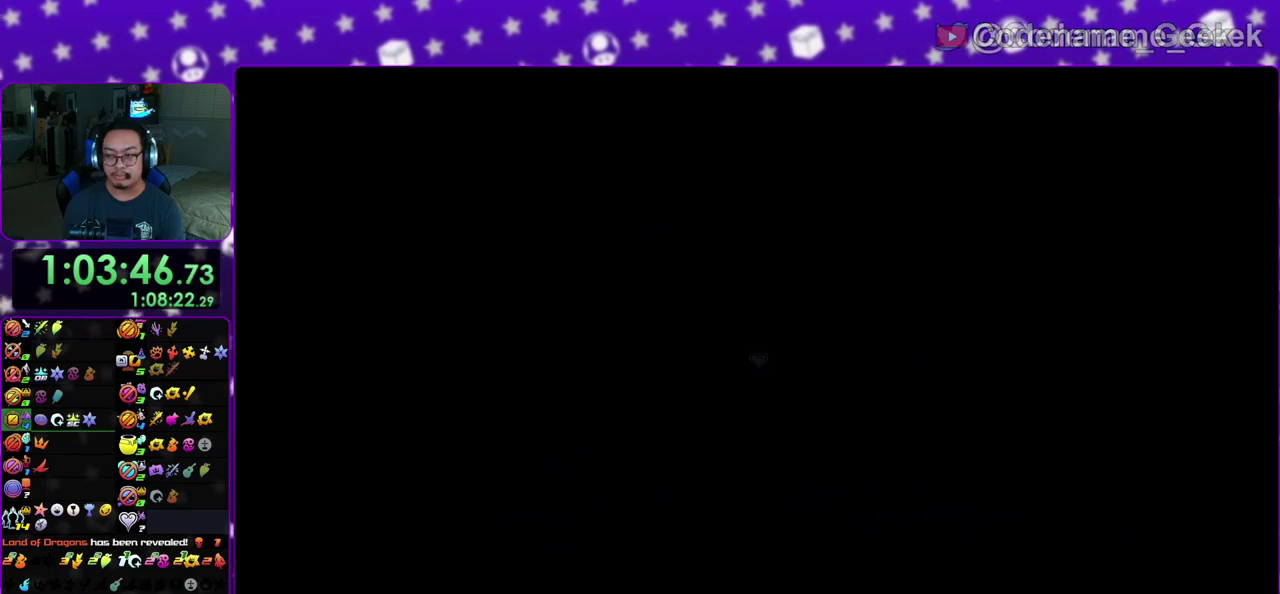
{"dt_ms": 300, "buttons": [], "left_stick": "up", "right_stick": "center", "events": []}
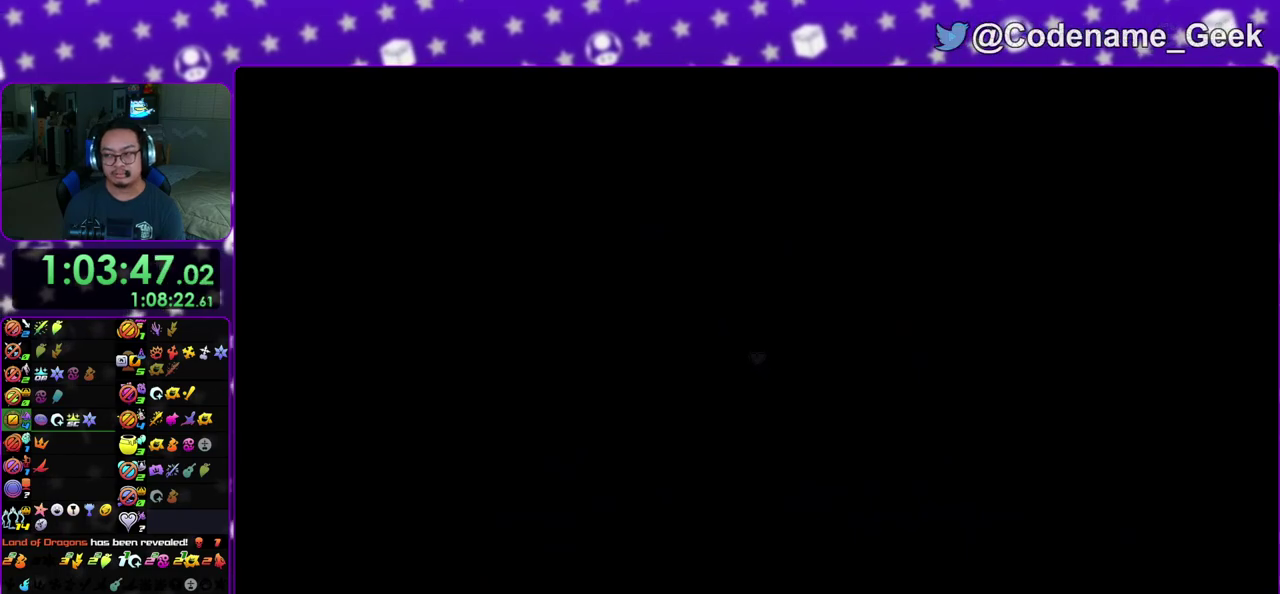
{"dt_ms": 600, "buttons": ["Y"], "left_stick": "up-left", "right_stick": "left", "events": [[83, "B", "down"], [183, "B", "up"], [250, "B", "down"], [267, "left_stick", "up-left"], [383, "B", "up"], [400, "Y", "down"], [483, "right_stick", "left"]]}
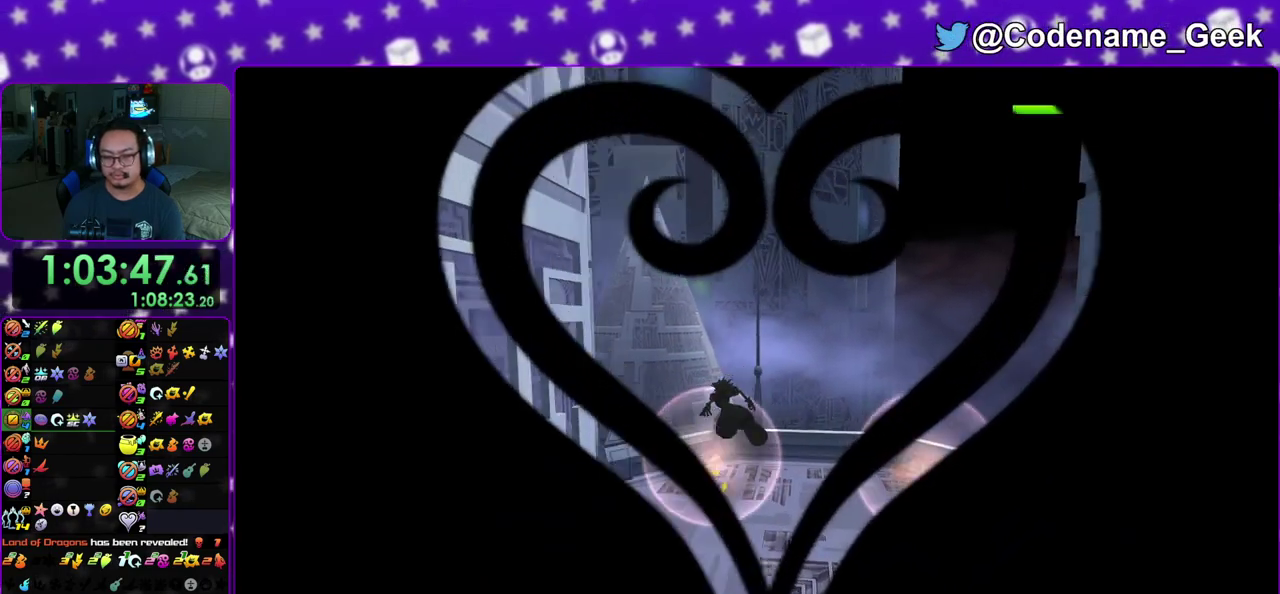
{"dt_ms": 400, "buttons": [], "left_stick": "down-left", "right_stick": "center", "events": [[17, "Y", "up"], [17, "right_stick", "center"], [217, "left_stick", "left"], [367, "left_stick", "down-left"]]}
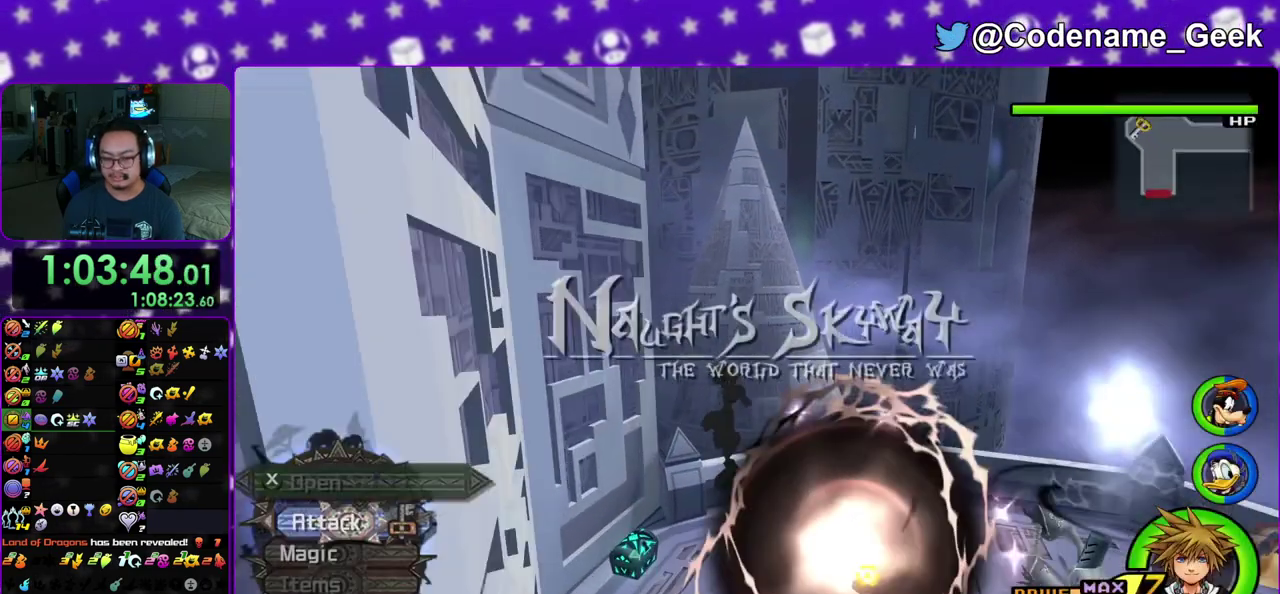
{"dt_ms": 500, "buttons": ["X"], "left_stick": "down-left", "right_stick": "right", "events": [[200, "right_stick", "right"], [417, "X", "down"]]}
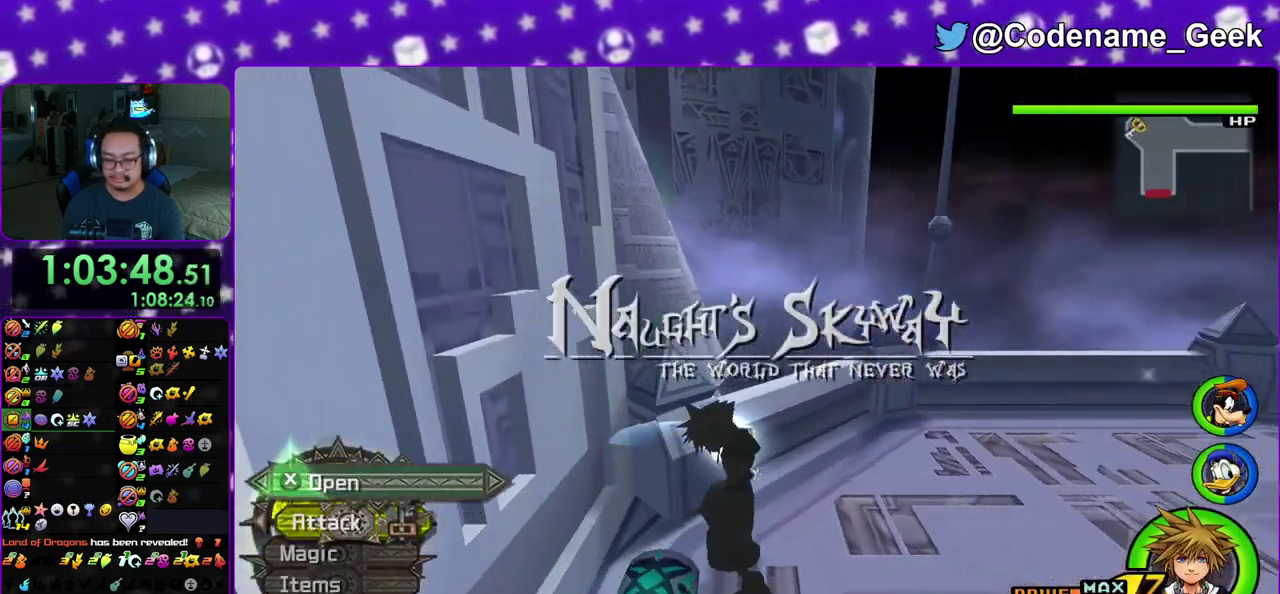
{"dt_ms": 500, "buttons": [], "left_stick": "center", "right_stick": "center", "events": [[33, "X", "up"], [83, "left_stick", "center"], [100, "X", "down"], [217, "X", "up"], [233, "DPAD_UP", "down"], [233, "right_stick", "down-right"], [317, "A", "down"], [333, "DPAD_UP", "up"], [383, "right_stick", "center"], [417, "A", "up"]]}
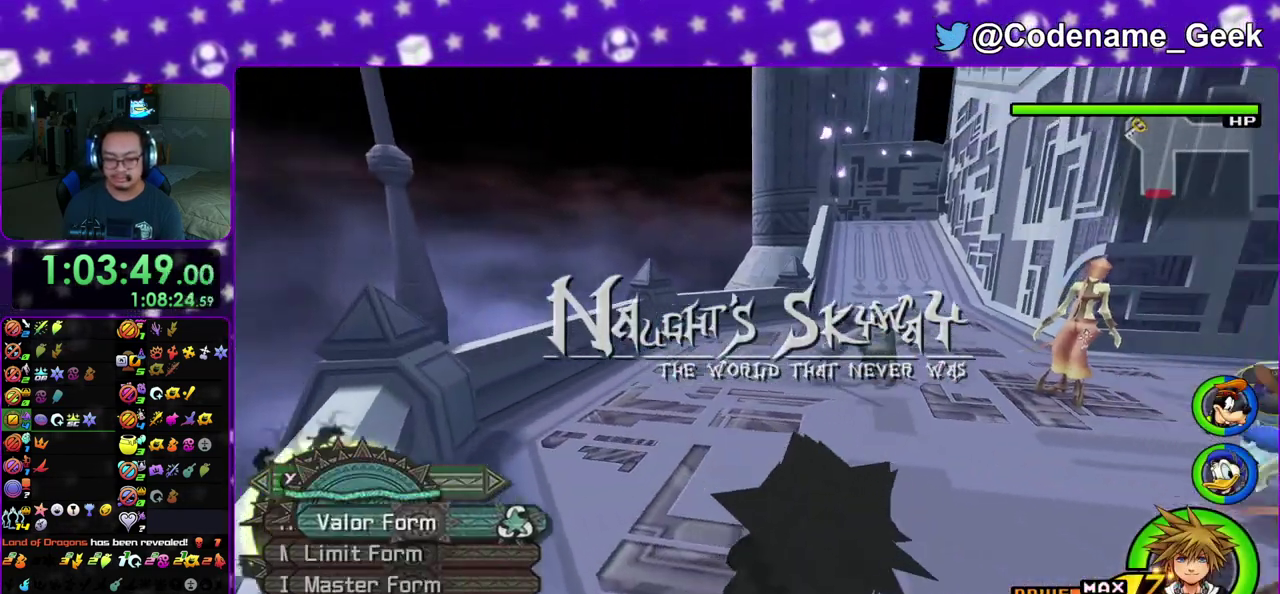
{"dt_ms": 400, "buttons": [], "left_stick": "center", "right_stick": "center", "events": [[117, "DPAD_UP", "down"], [200, "DPAD_UP", "up"], [217, "right_stick", "down-right"], [317, "right_stick", "center"]]}
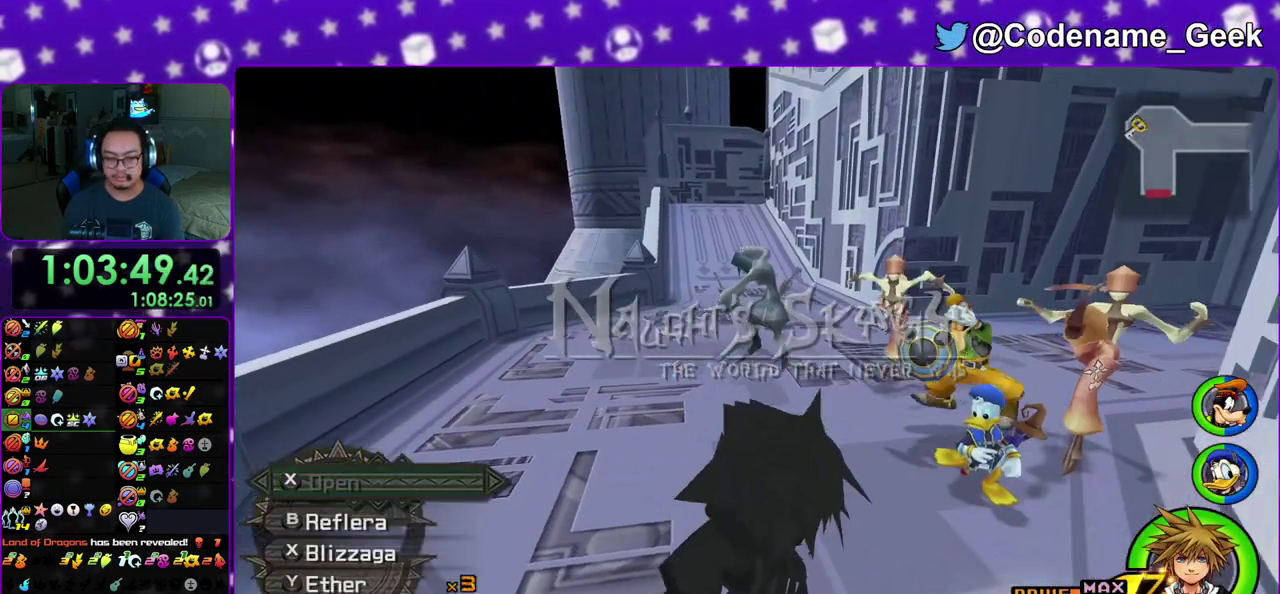
{"dt_ms": 800, "buttons": ["Y"], "left_stick": "up-left", "right_stick": "left", "events": [[183, "left_stick", "up-left"], [217, "B", "down"], [467, "B", "up"], [533, "B", "down"], [683, "B", "up"], [783, "Y", "down"], [800, "right_stick", "left"]]}
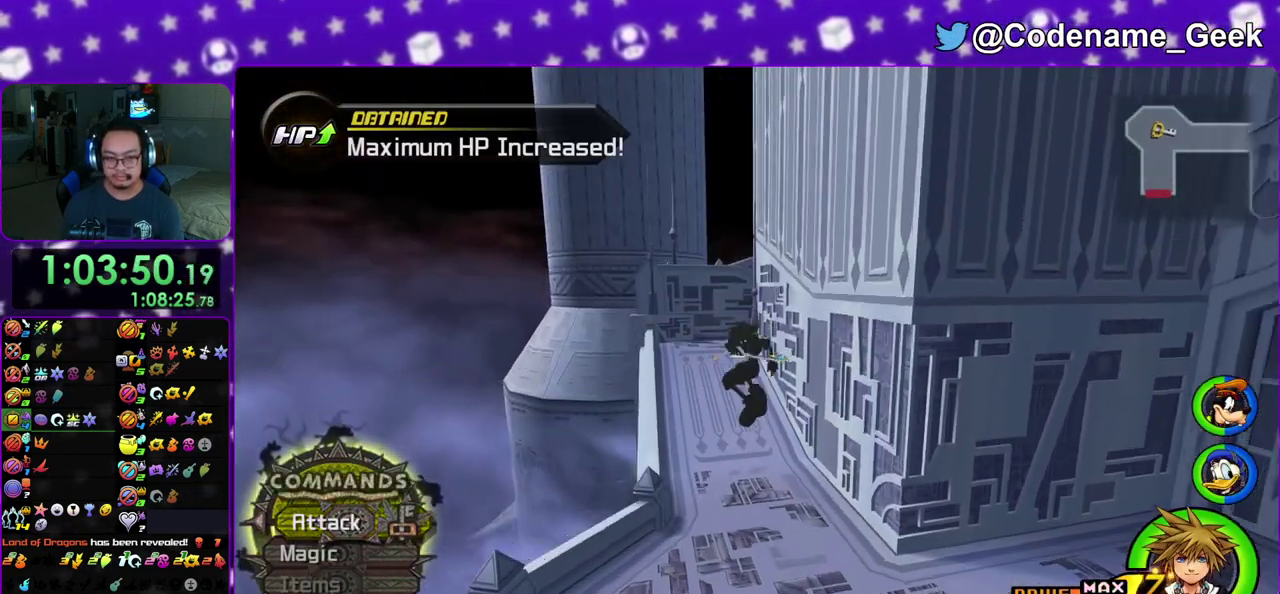
{"dt_ms": 300, "buttons": ["Y"], "left_stick": "up", "right_stick": "center", "events": [[33, "left_stick", "up"], [100, "right_stick", "center"]]}
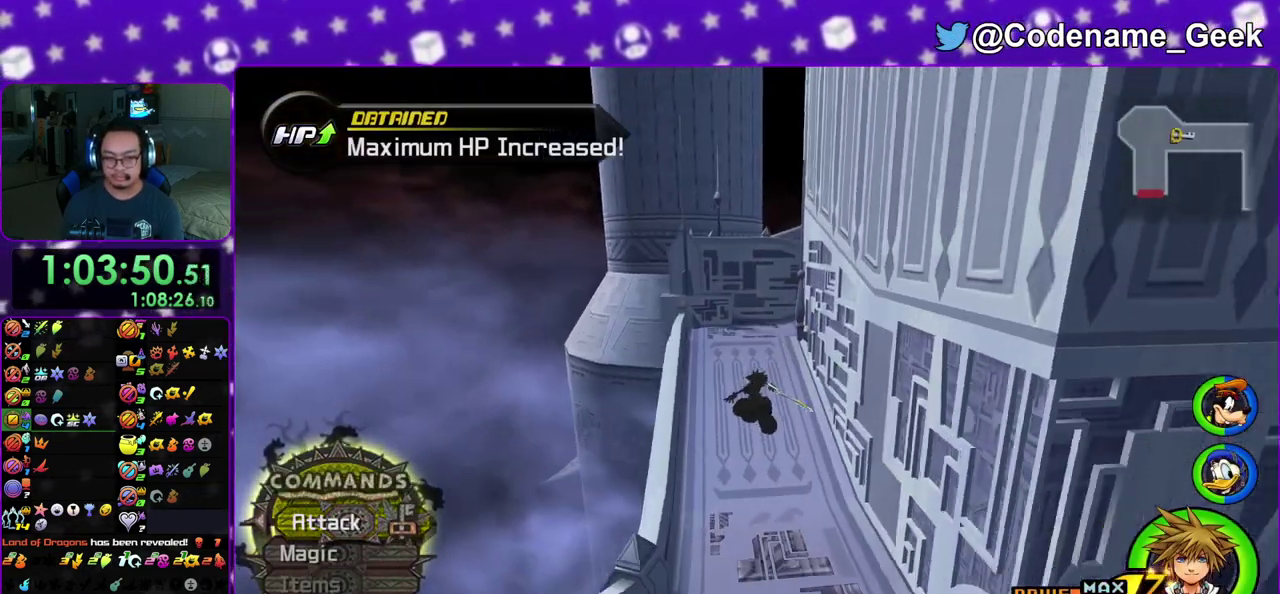
{"dt_ms": 600, "buttons": [], "left_stick": "up", "right_stick": "center", "events": [[183, "left_stick", "up-left"], [183, "right_stick", "left"], [233, "right_stick", "center"], [367, "left_stick", "up"], [517, "Y", "up"]]}
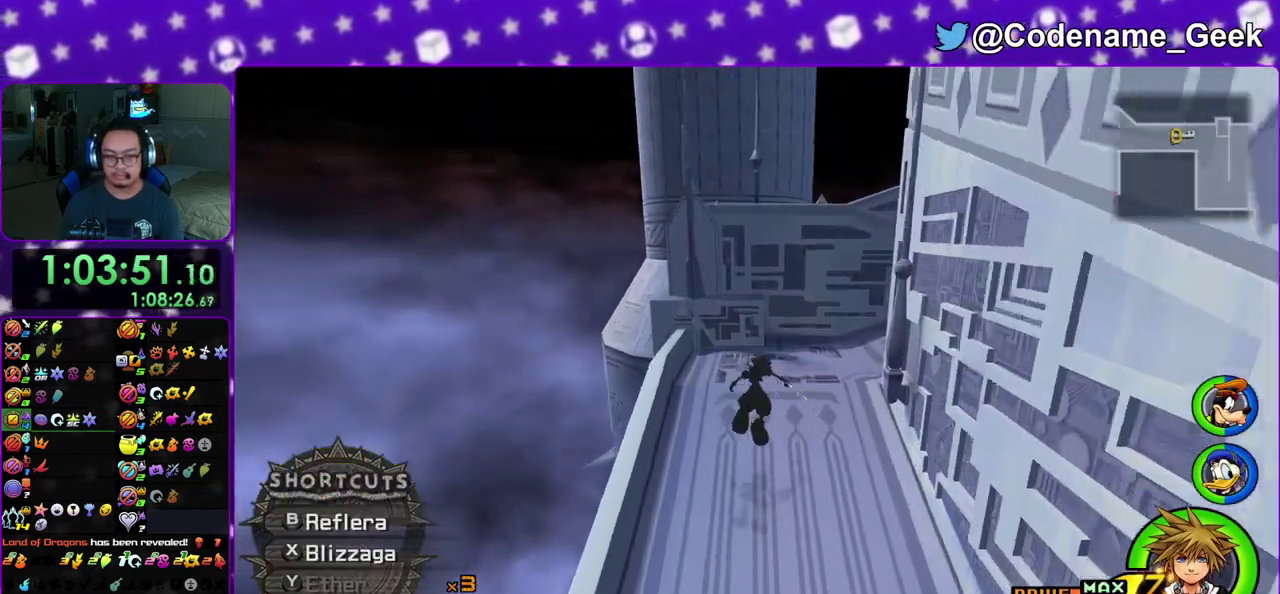
{"dt_ms": 400, "buttons": ["B"], "left_stick": "up", "right_stick": "center", "events": [[183, "B", "down"]]}
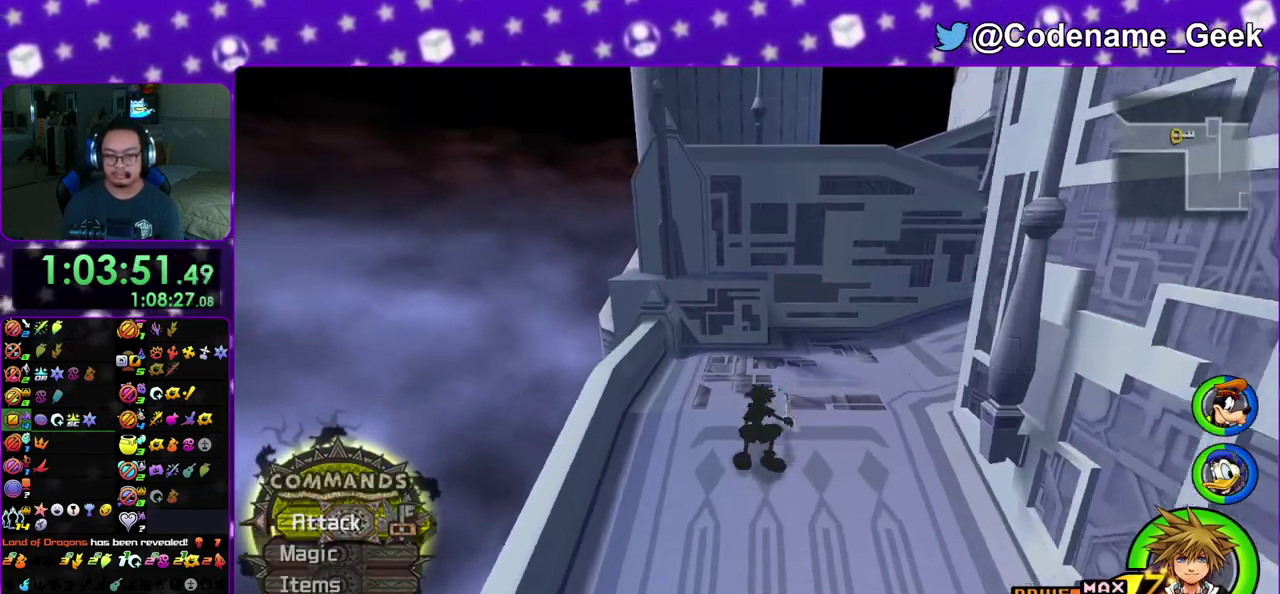
{"dt_ms": 500, "buttons": ["B"], "left_stick": "up", "right_stick": "center", "events": []}
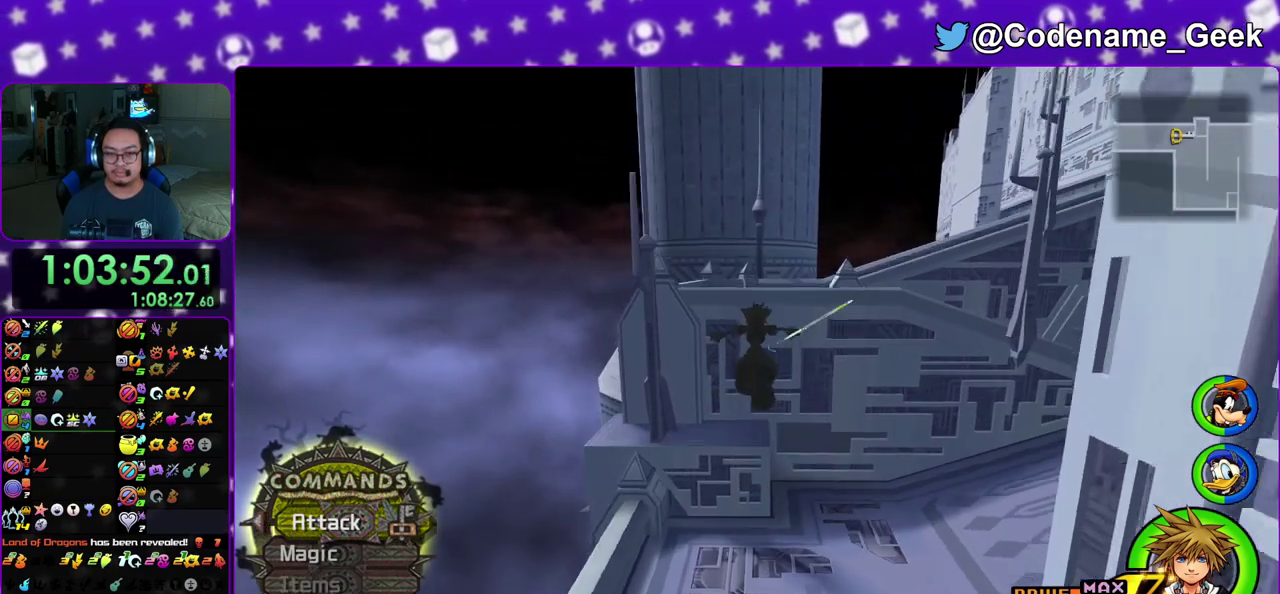
{"dt_ms": 500, "buttons": [], "left_stick": "down", "right_stick": "center", "events": [[33, "B", "up"], [100, "B", "down"], [217, "B", "up"], [300, "Y", "down"], [383, "left_stick", "down-left"], [400, "Y", "up"], [450, "left_stick", "down"]]}
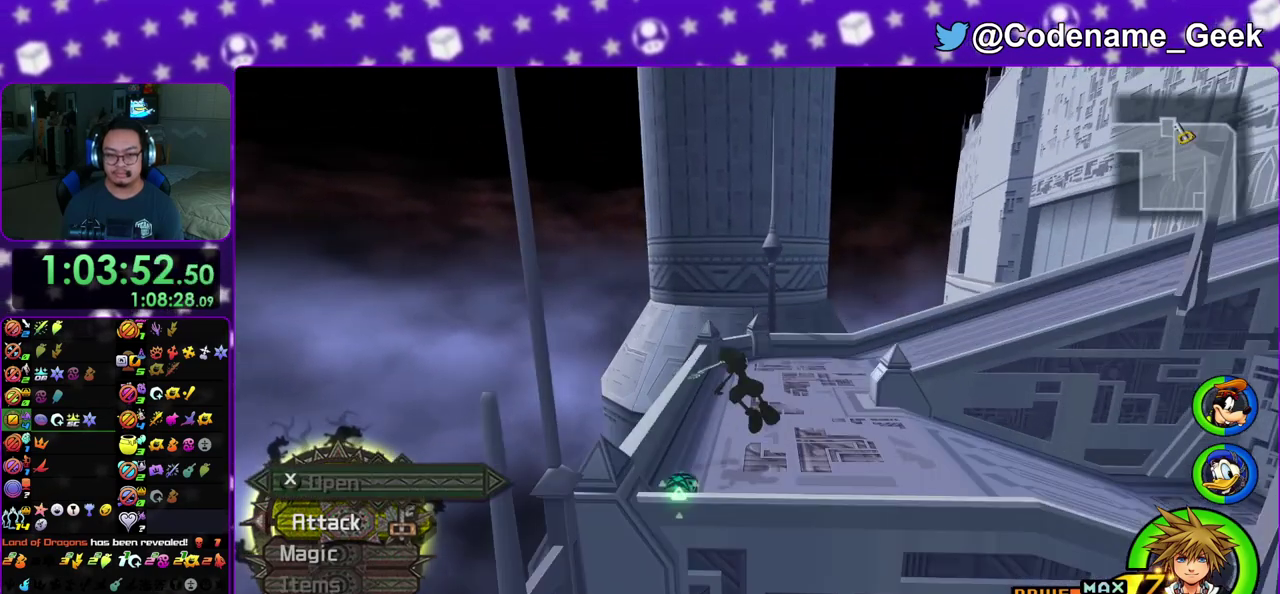
{"dt_ms": 300, "buttons": [], "left_stick": "down", "right_stick": "right", "events": [[217, "right_stick", "right"]]}
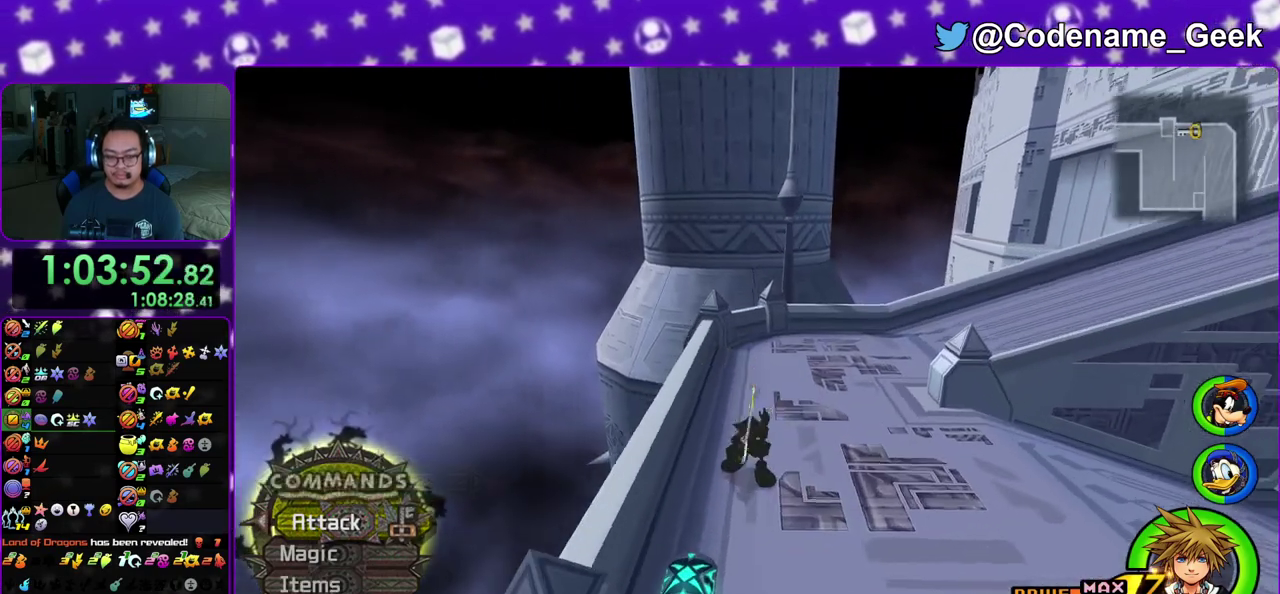
{"dt_ms": 900, "buttons": ["X"], "left_stick": "center", "right_stick": "center", "events": [[267, "left_stick", "down-right"], [350, "X", "down"], [433, "right_stick", "center"], [450, "X", "up"], [533, "X", "down"], [600, "left_stick", "center"], [650, "X", "up"], [717, "X", "down"], [817, "X", "up"], [900, "X", "down"]]}
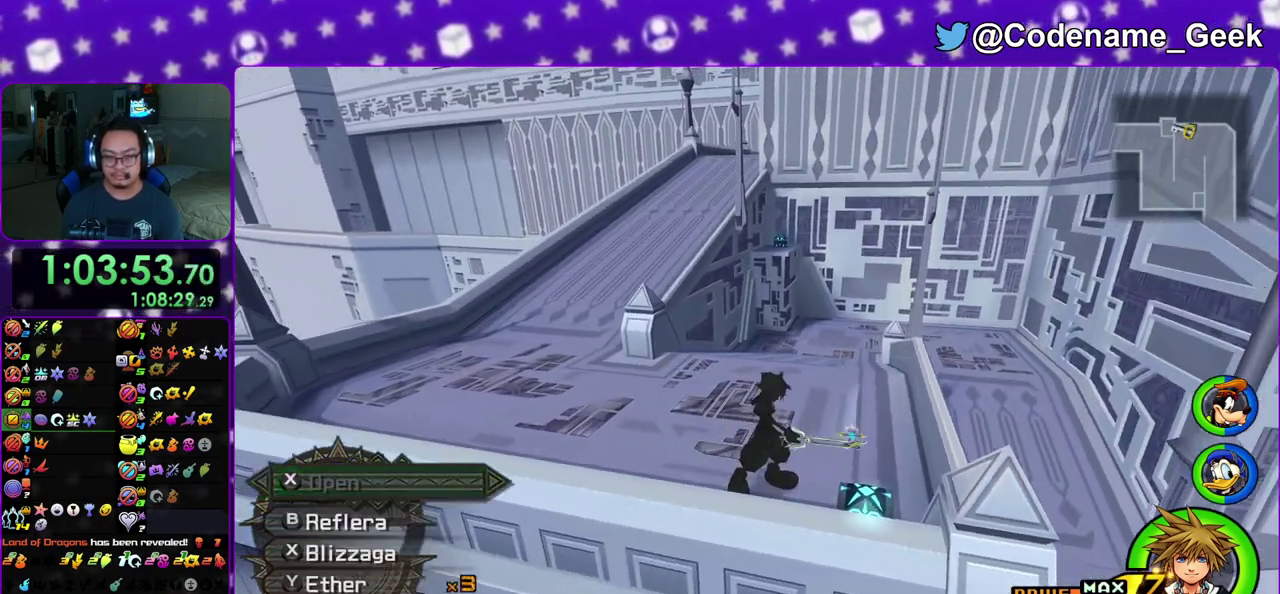
{"dt_ms": 300, "buttons": [], "left_stick": "center", "right_stick": "center", "events": [[83, "X", "up"]]}
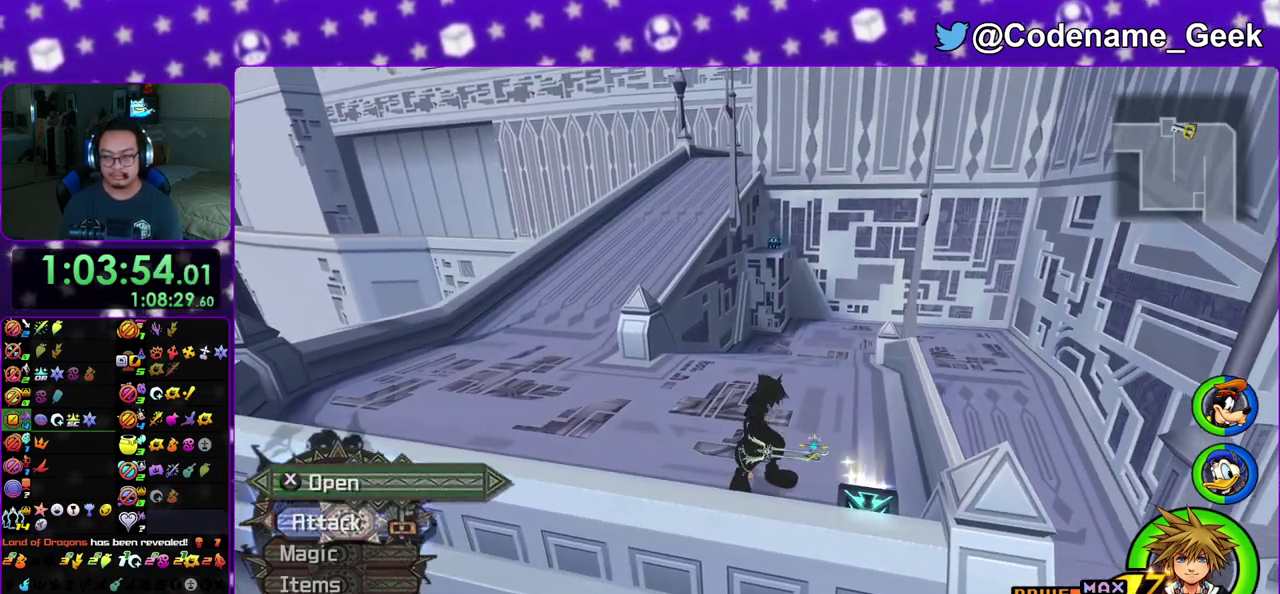
{"dt_ms": 600, "buttons": ["B"], "left_stick": "up", "right_stick": "center", "events": [[267, "left_stick", "up"], [350, "B", "down"]]}
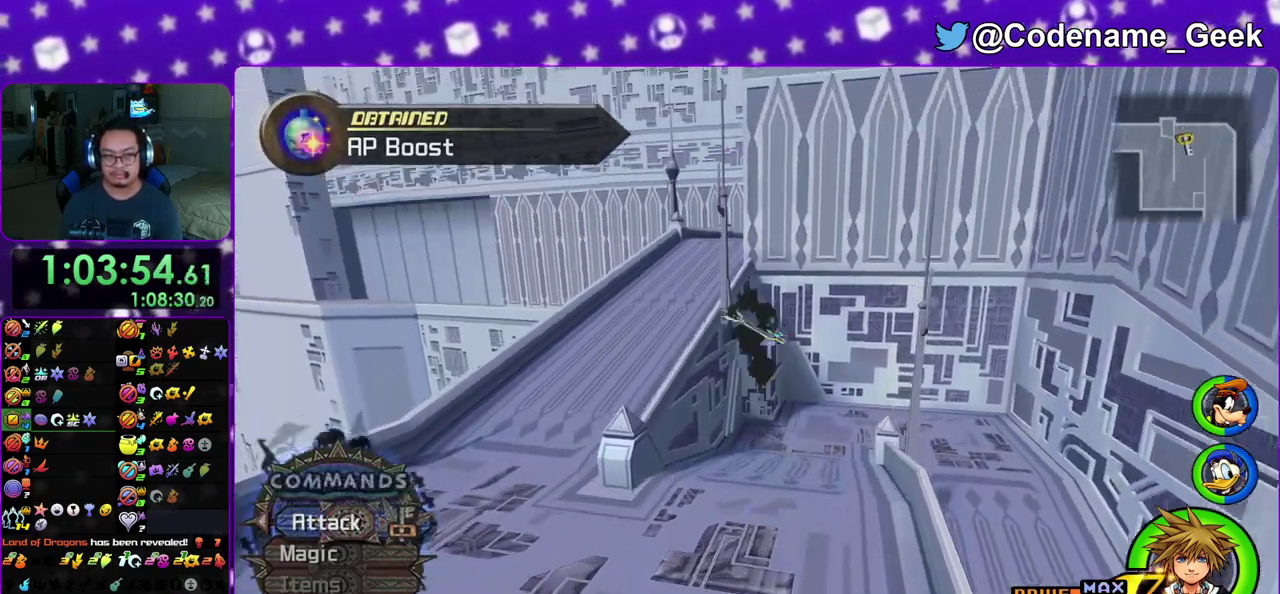
{"dt_ms": 400, "buttons": ["Y"], "left_stick": "up", "right_stick": "center", "events": [[17, "B", "up"], [33, "Y", "down"], [133, "right_stick", "right"], [217, "right_stick", "center"]]}